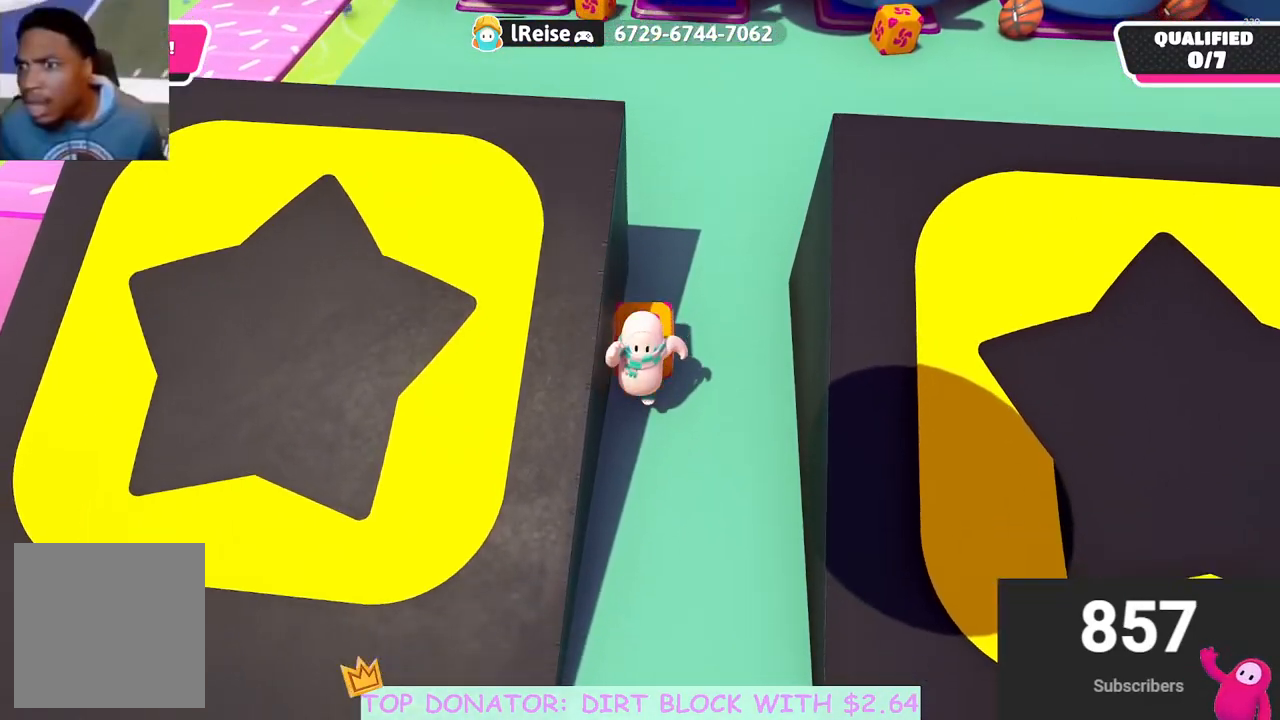
Gameplay with a controller (Xbox layout); each line is a JSON object with the inputs held at the frame after it. "events" lists button and stick changes between this image and that frame as [ms after this image, input, new state], when the widget could be followed in between.
{"buttons": ["R2"], "left_stick": "up", "right_stick": "center", "events": [[17, "right_stick", "center"], [67, "left_stick", "up"], [83, "R2", "down"], [383, "right_stick", "right"], [467, "right_stick", "center"]]}
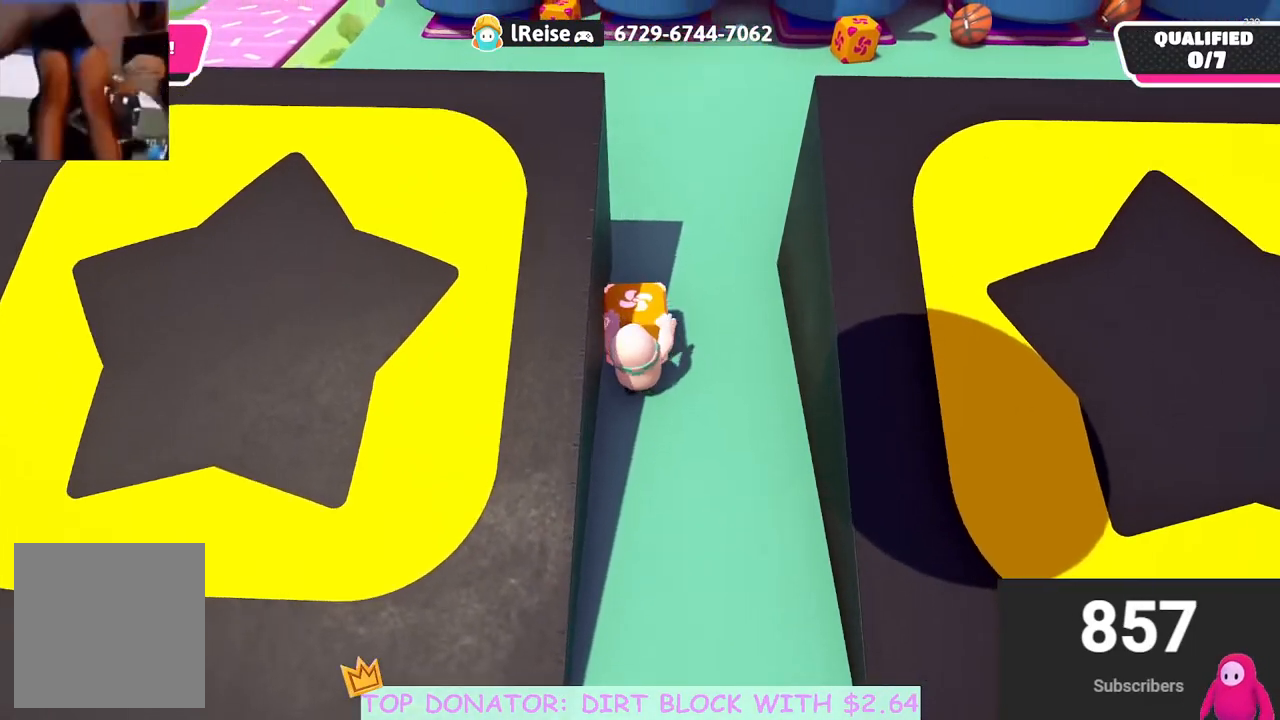
{"buttons": [], "left_stick": "down", "right_stick": "center", "events": [[217, "left_stick", "center"], [333, "R2", "up"], [433, "left_stick", "down"]]}
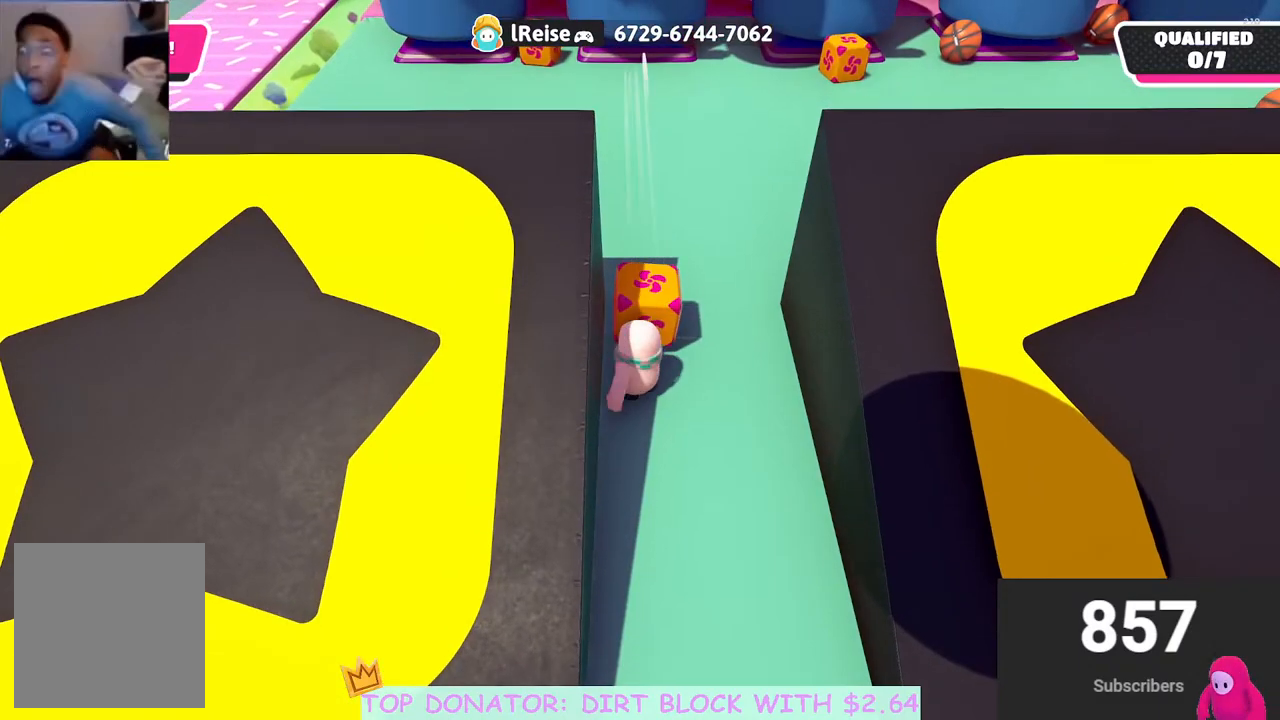
{"buttons": [], "left_stick": "down", "right_stick": "center", "events": [[67, "right_stick", "up"], [233, "right_stick", "center"]]}
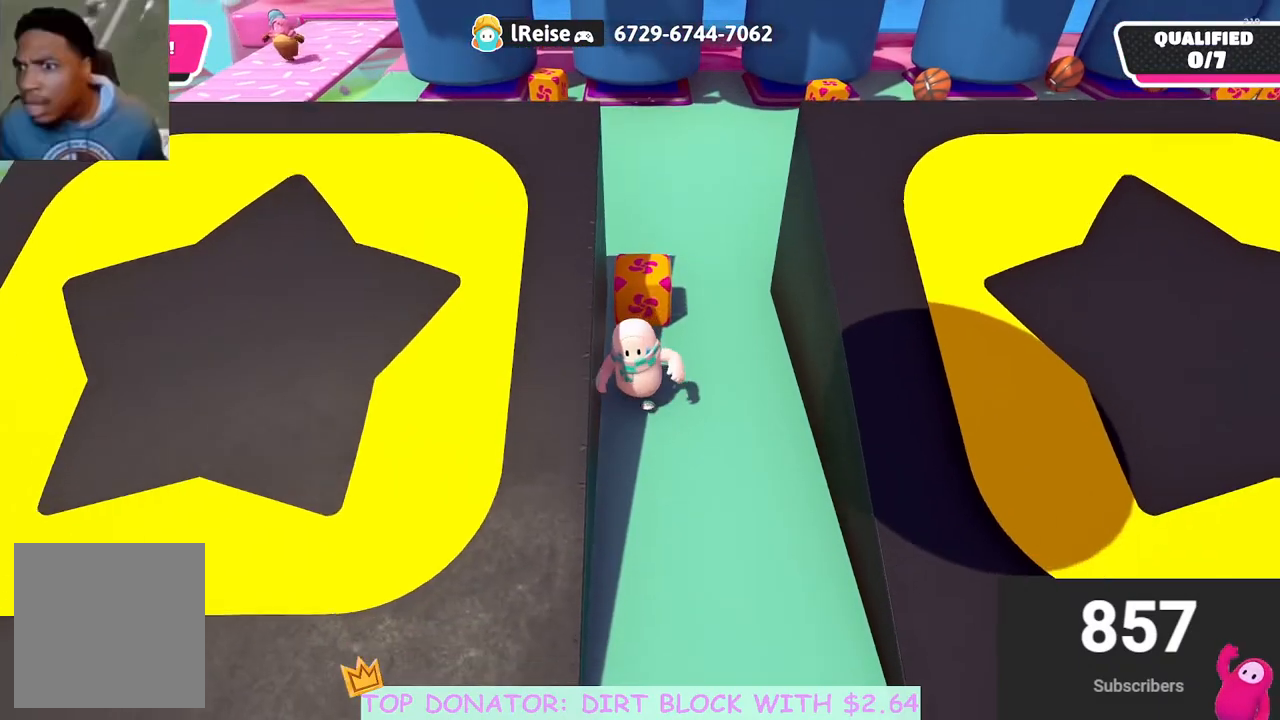
{"buttons": [], "left_stick": "up", "right_stick": "down", "events": [[267, "left_stick", "right"], [350, "left_stick", "up"], [367, "right_stick", "down"]]}
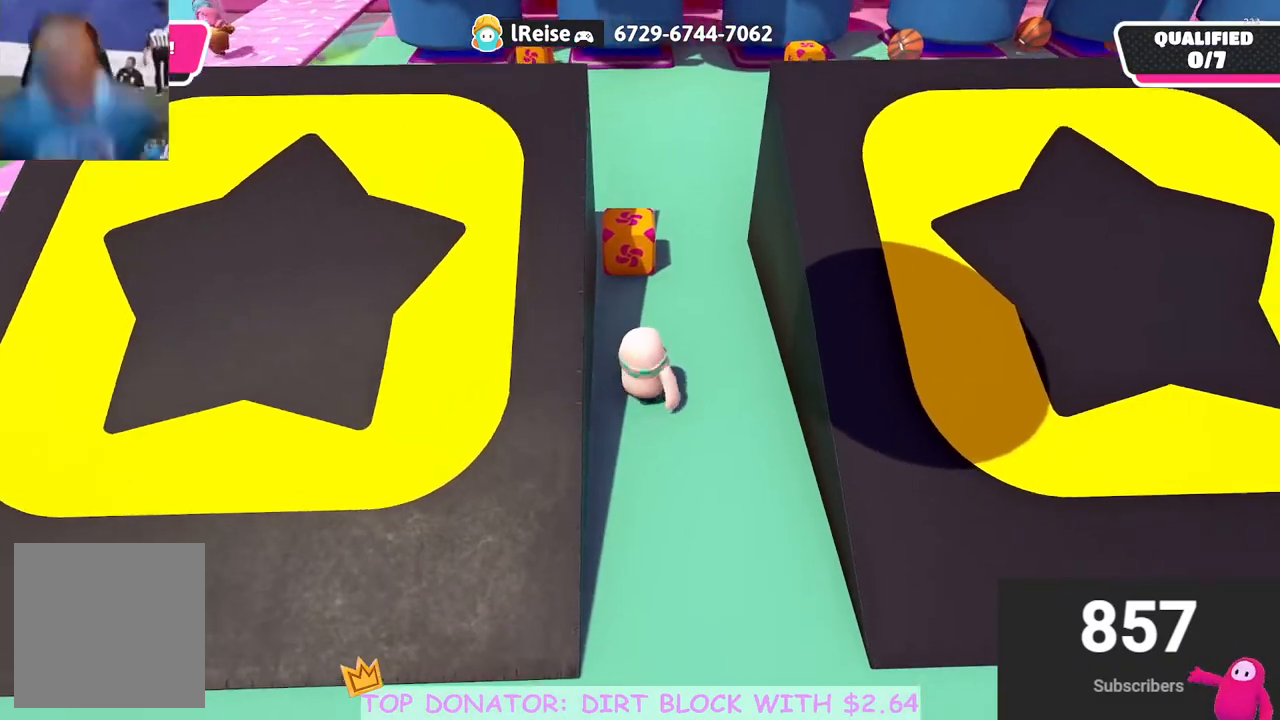
{"buttons": [], "left_stick": "up", "right_stick": "center", "events": [[33, "right_stick", "center"], [133, "left_stick", "up-left"], [250, "left_stick", "up"]]}
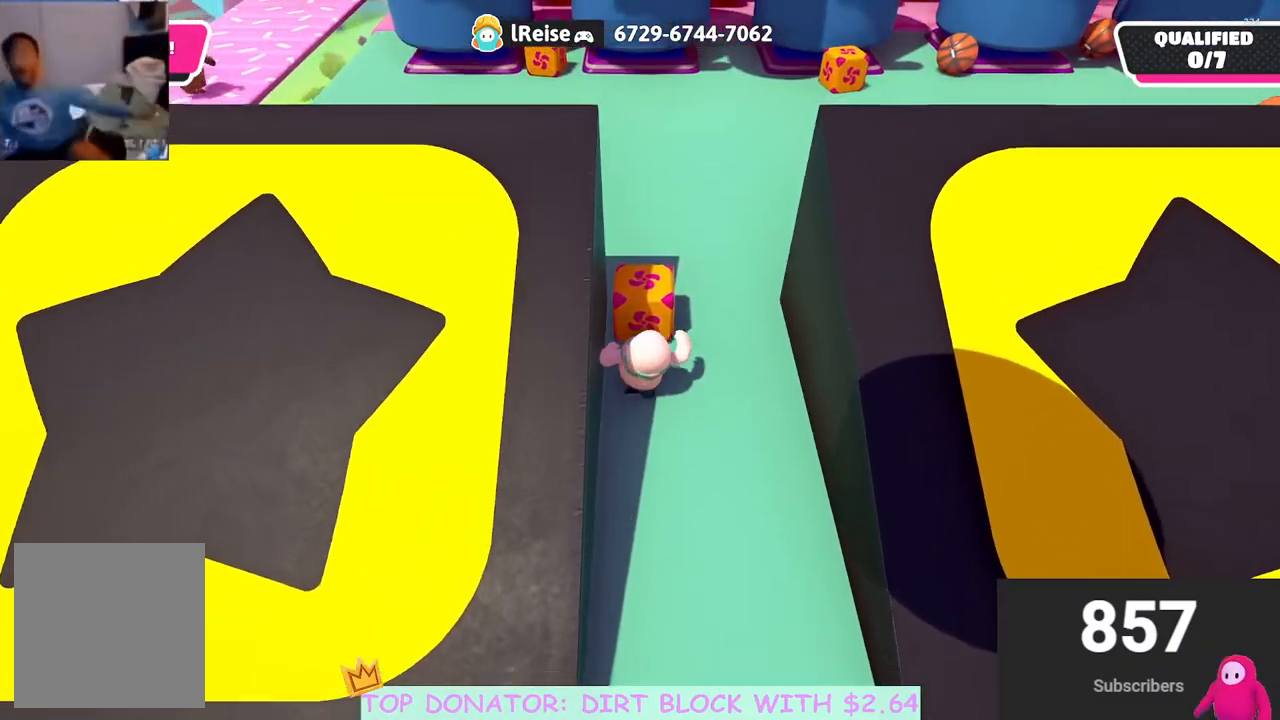
{"buttons": [], "left_stick": "up", "right_stick": "center", "events": [[33, "A", "down"], [33, "R2", "down"], [83, "X", "down"], [300, "X", "up"], [317, "A", "up"], [350, "R2", "up"]]}
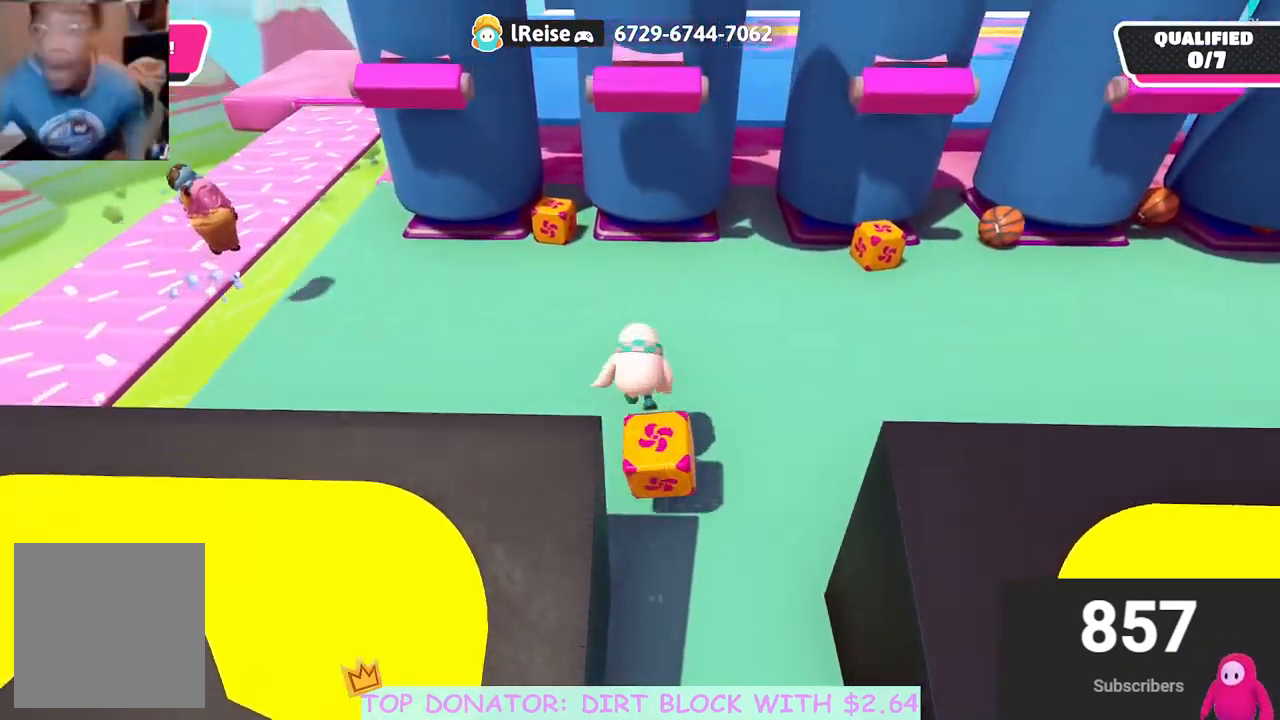
{"buttons": [], "left_stick": "up", "right_stick": "center", "events": [[150, "left_stick", "right"], [233, "left_stick", "down"], [333, "right_stick", "down"], [450, "left_stick", "up"], [450, "right_stick", "center"]]}
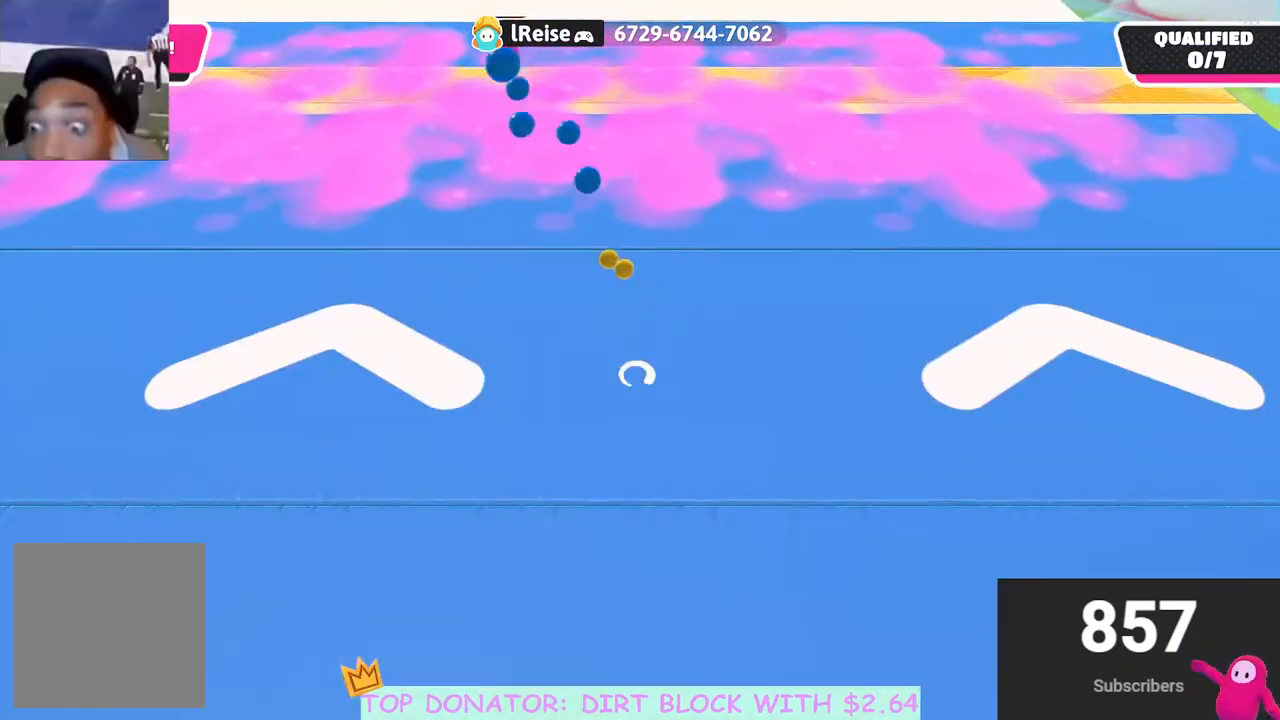
{"buttons": [], "left_stick": "center", "right_stick": "up-right", "events": [[83, "left_stick", "down-right"], [167, "left_stick", "center"], [183, "right_stick", "up-right"]]}
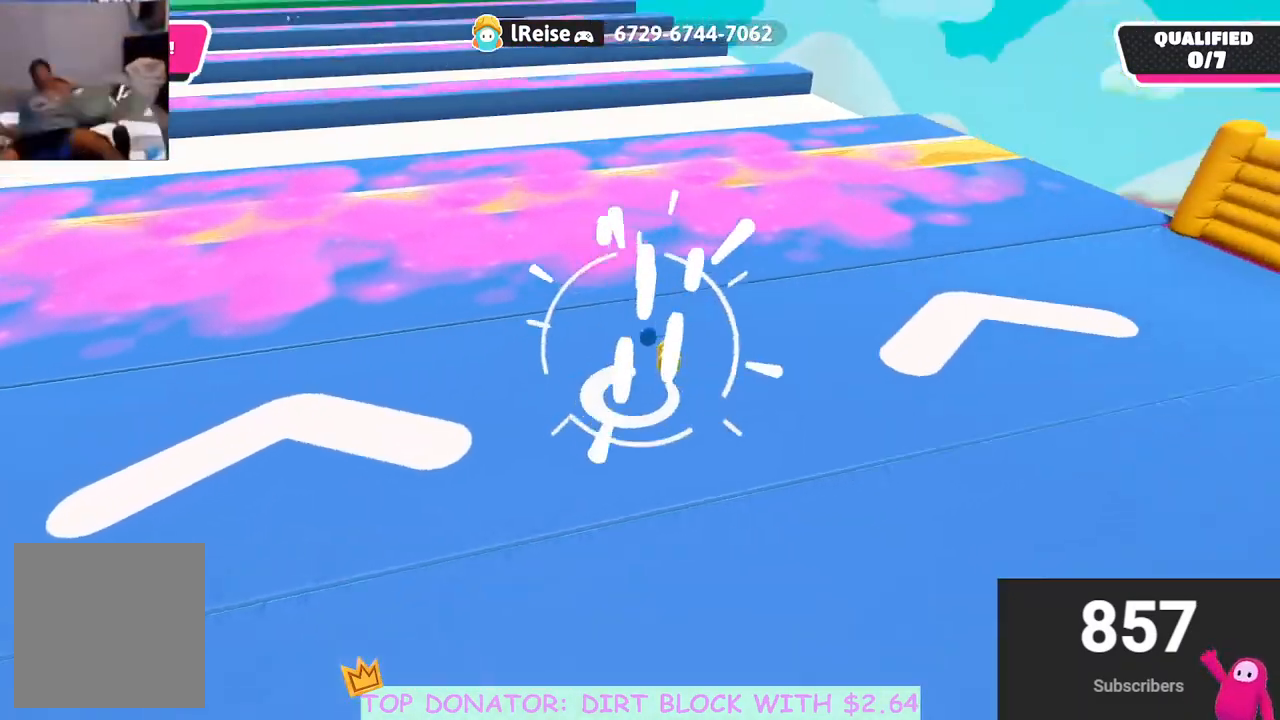
{"buttons": [], "left_stick": "right", "right_stick": "up-right", "events": [[33, "left_stick", "right"], [100, "right_stick", "right"], [400, "right_stick", "up-right"]]}
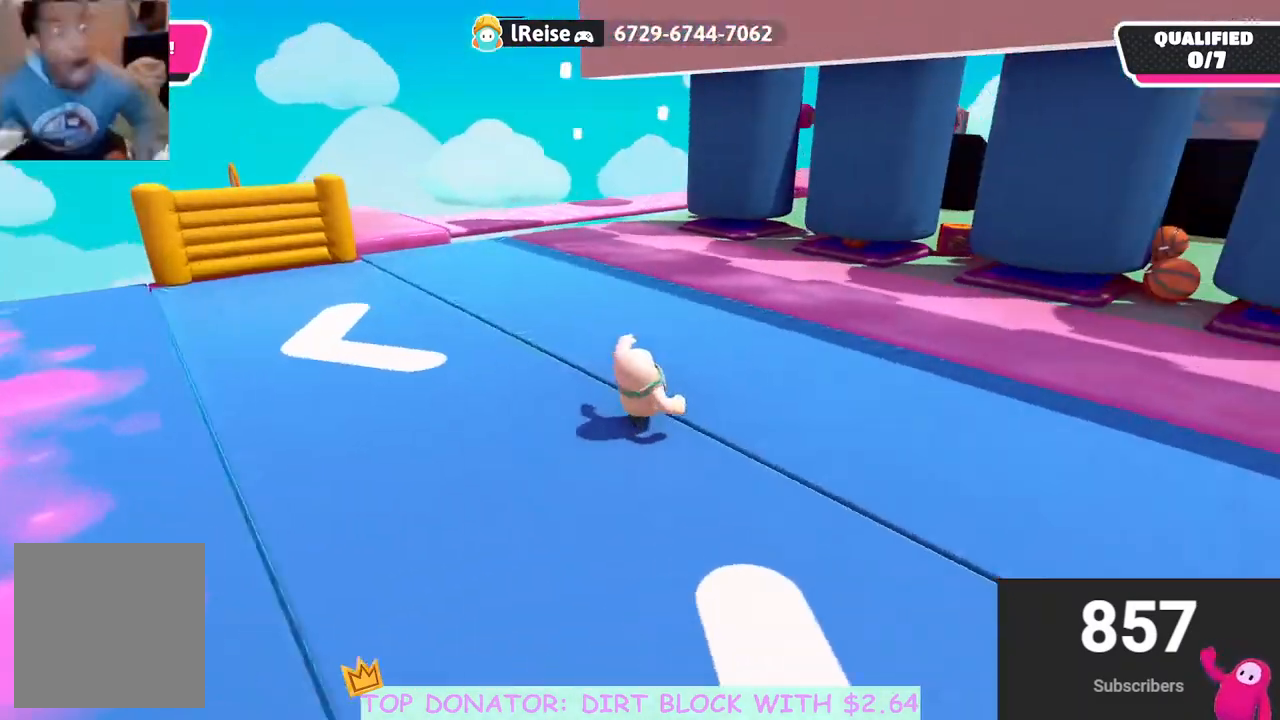
{"buttons": [], "left_stick": "left", "right_stick": "down", "events": [[83, "right_stick", "center"], [200, "left_stick", "down"], [350, "right_stick", "down"], [450, "left_stick", "left"]]}
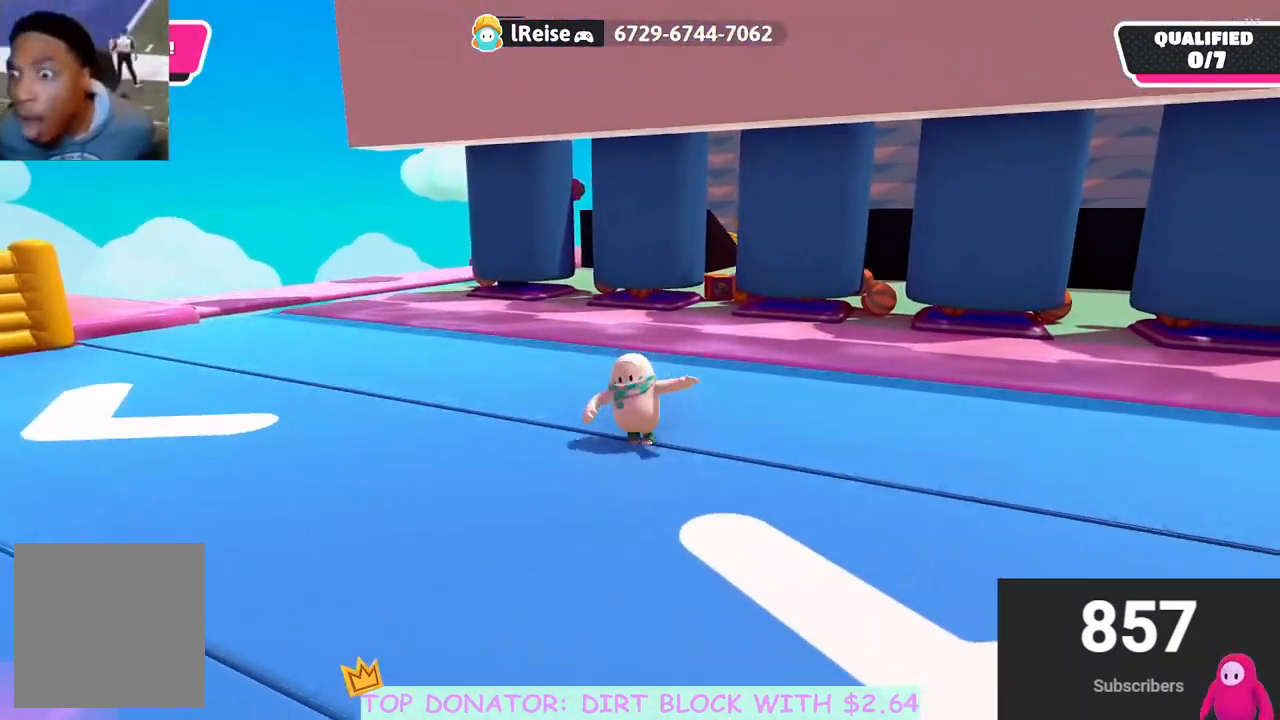
{"buttons": [], "left_stick": "up", "right_stick": "center", "events": [[33, "left_stick", "up-left"], [100, "right_stick", "center"], [200, "right_stick", "left"], [333, "left_stick", "up"], [367, "right_stick", "center"]]}
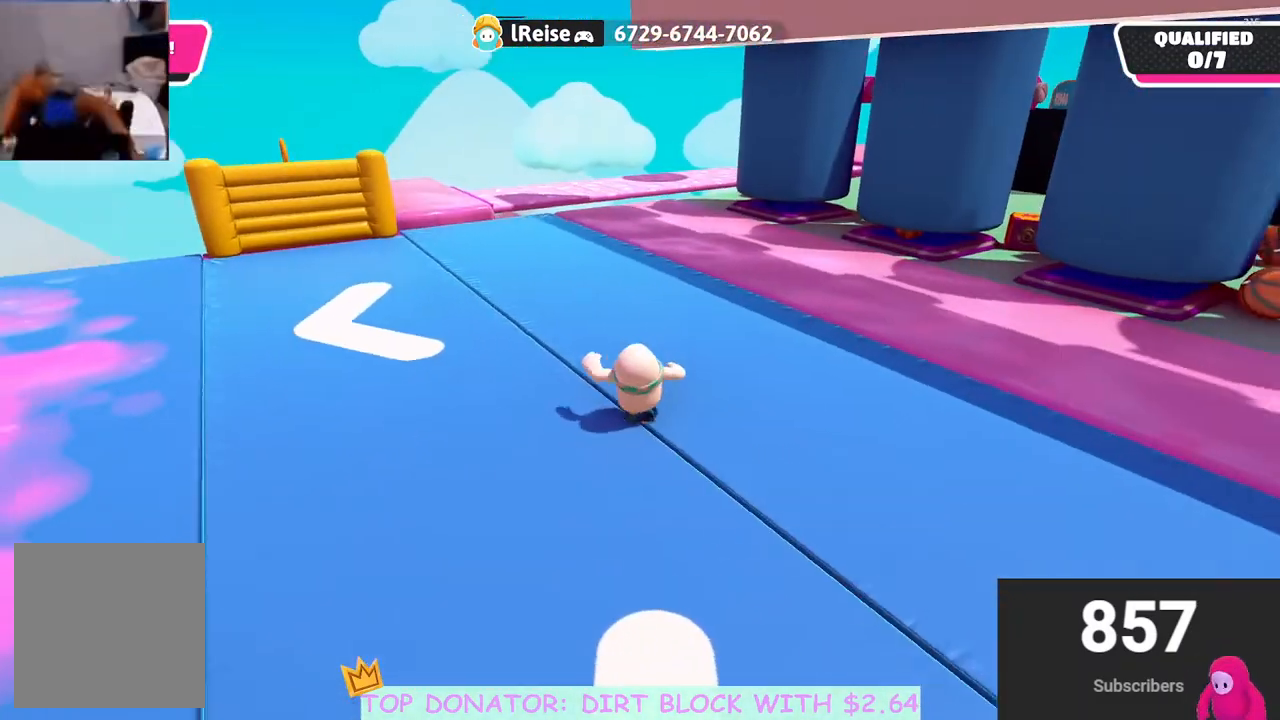
{"buttons": [], "left_stick": "up", "right_stick": "center", "events": [[100, "right_stick", "right"], [200, "left_stick", "right"], [400, "left_stick", "up"], [400, "right_stick", "center"]]}
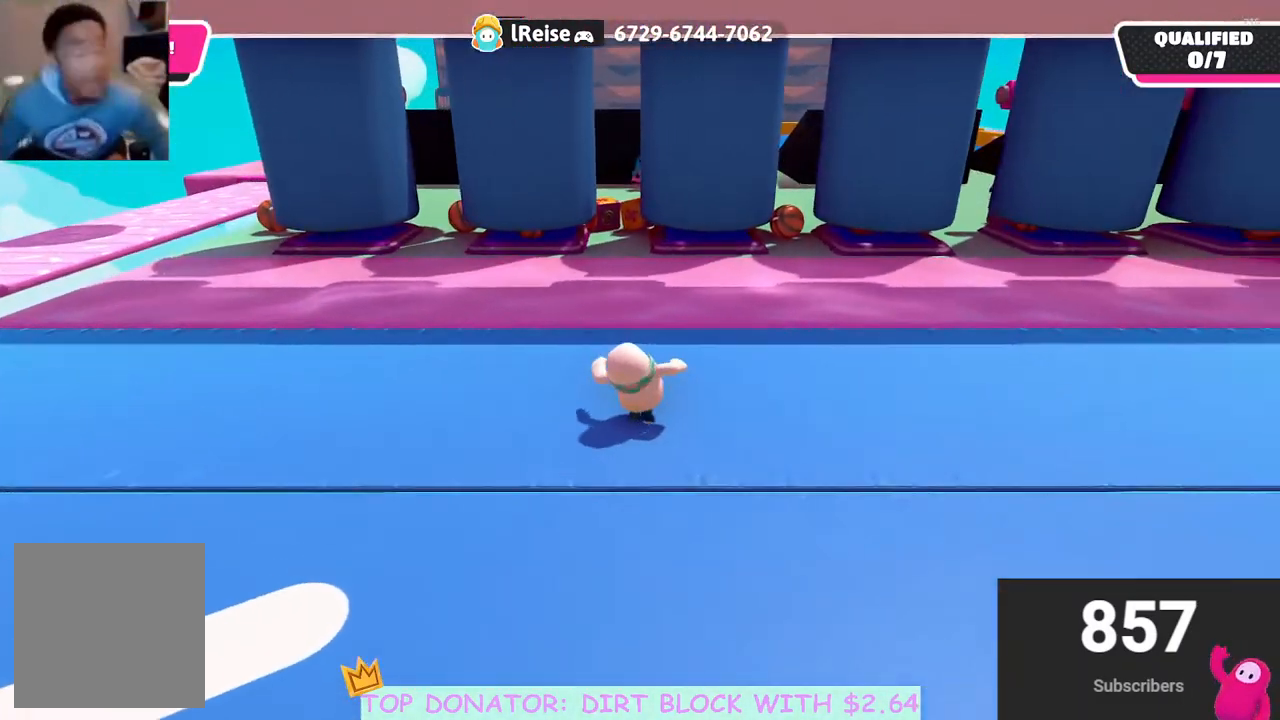
{"buttons": [], "left_stick": "up", "right_stick": "center", "events": [[17, "left_stick", "up-left"], [183, "right_stick", "down"], [233, "left_stick", "up"], [350, "right_stick", "center"]]}
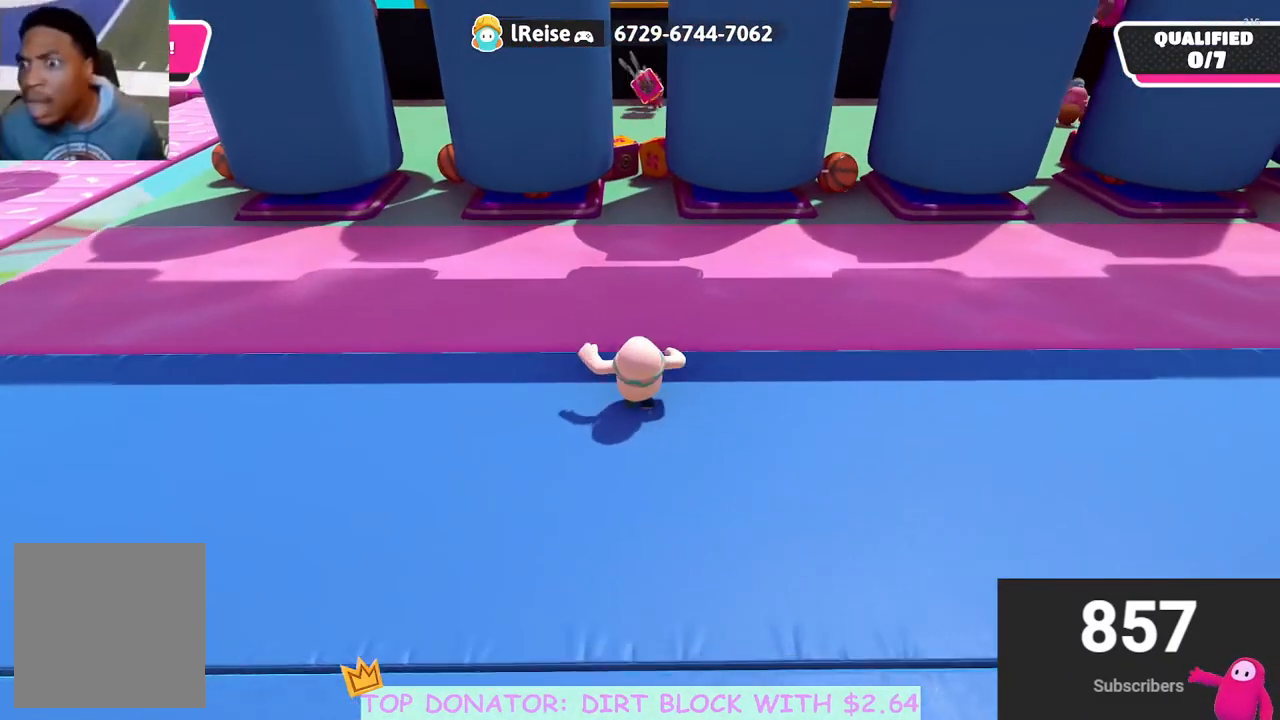
{"buttons": ["A", "X"], "left_stick": "up", "right_stick": "center", "events": [[117, "A", "down"], [500, "X", "down"]]}
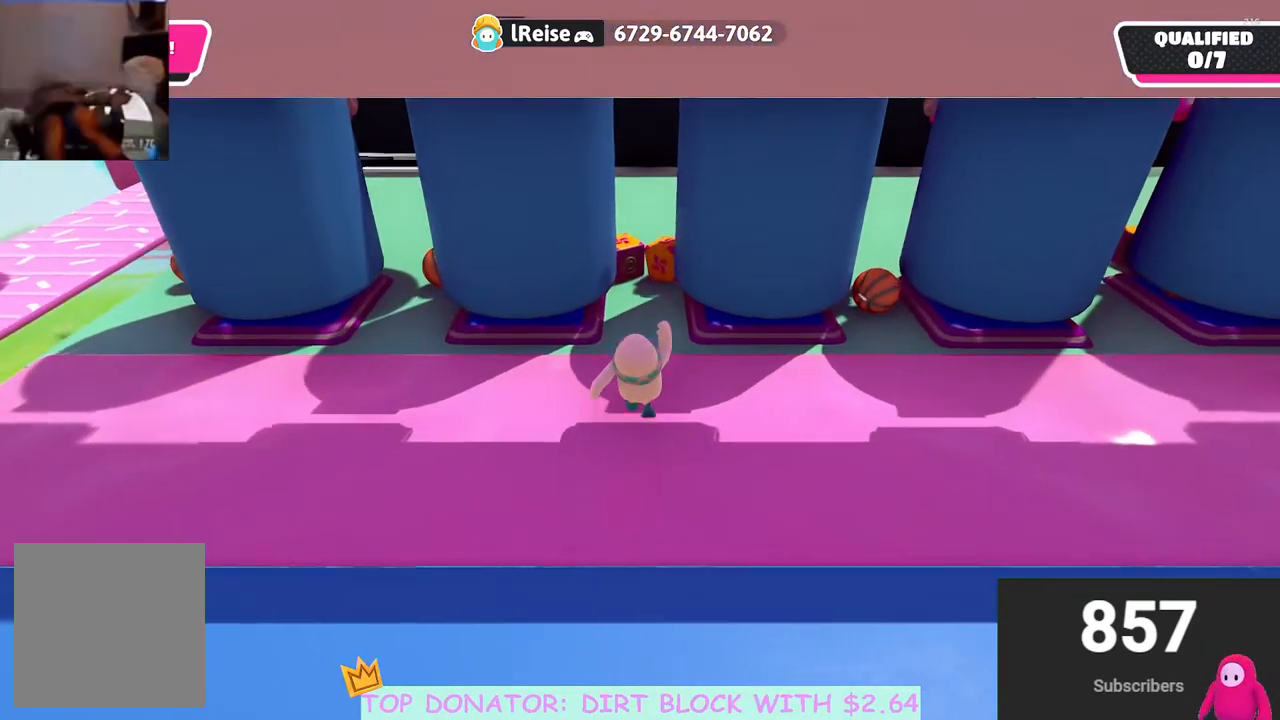
{"buttons": [], "left_stick": "up", "right_stick": "center", "events": [[300, "X", "up"], [350, "A", "up"]]}
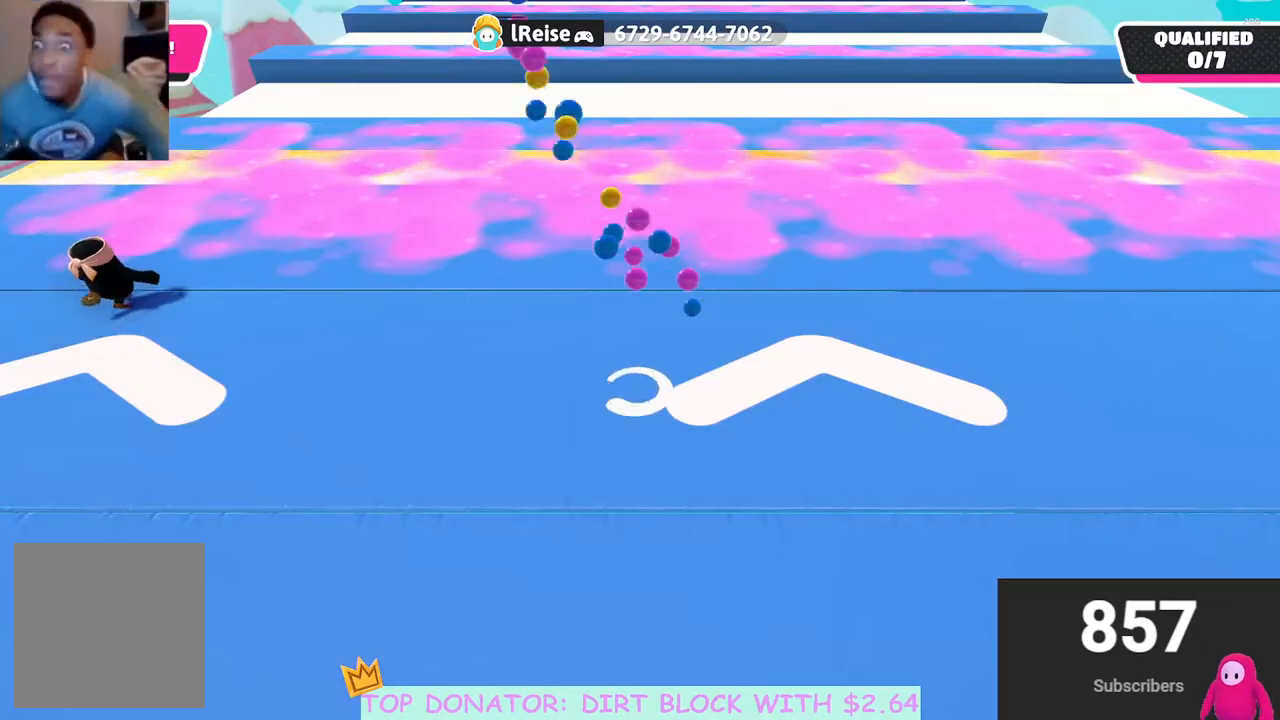
{"buttons": [], "left_stick": "down-left", "right_stick": "up-right", "events": [[283, "left_stick", "left"], [283, "right_stick", "up"], [450, "left_stick", "down-left"], [483, "right_stick", "up-right"]]}
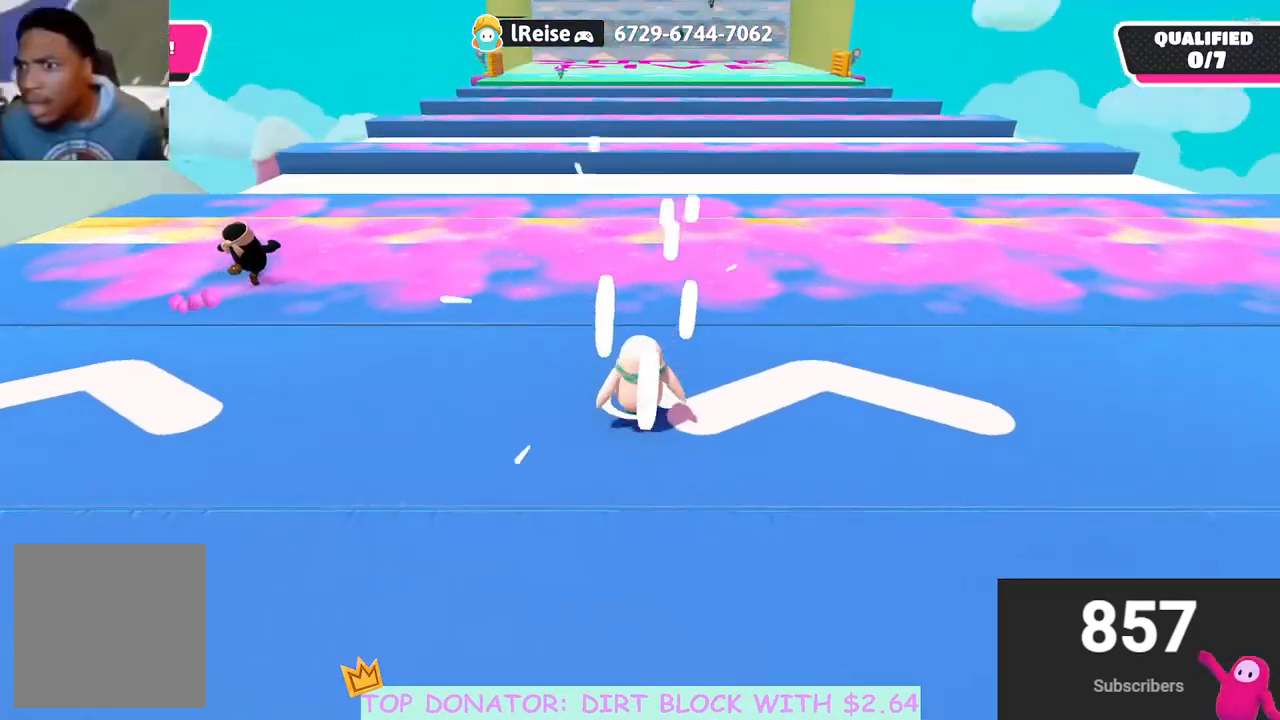
{"buttons": [], "left_stick": "up", "right_stick": "down", "events": [[17, "left_stick", "down"], [83, "right_stick", "right"], [317, "left_stick", "up-right"], [417, "left_stick", "up"], [467, "right_stick", "down"]]}
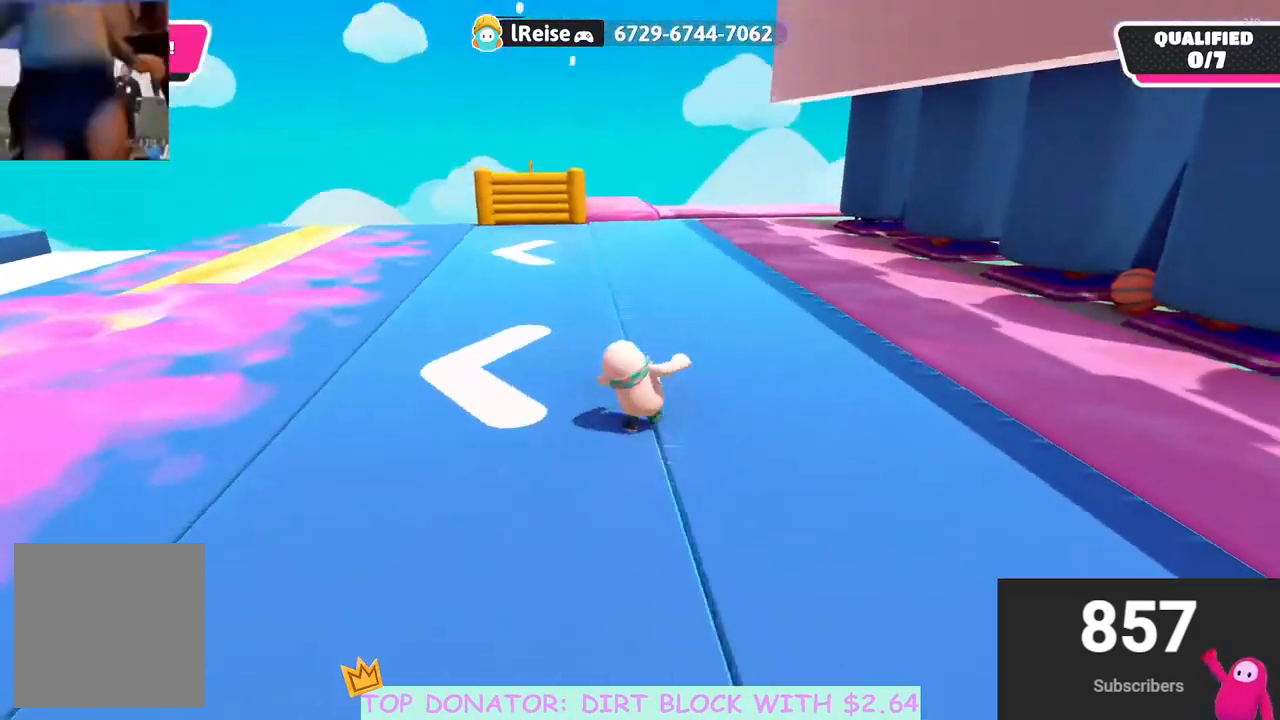
{"buttons": [], "left_stick": "up", "right_stick": "center", "events": [[50, "right_stick", "center"]]}
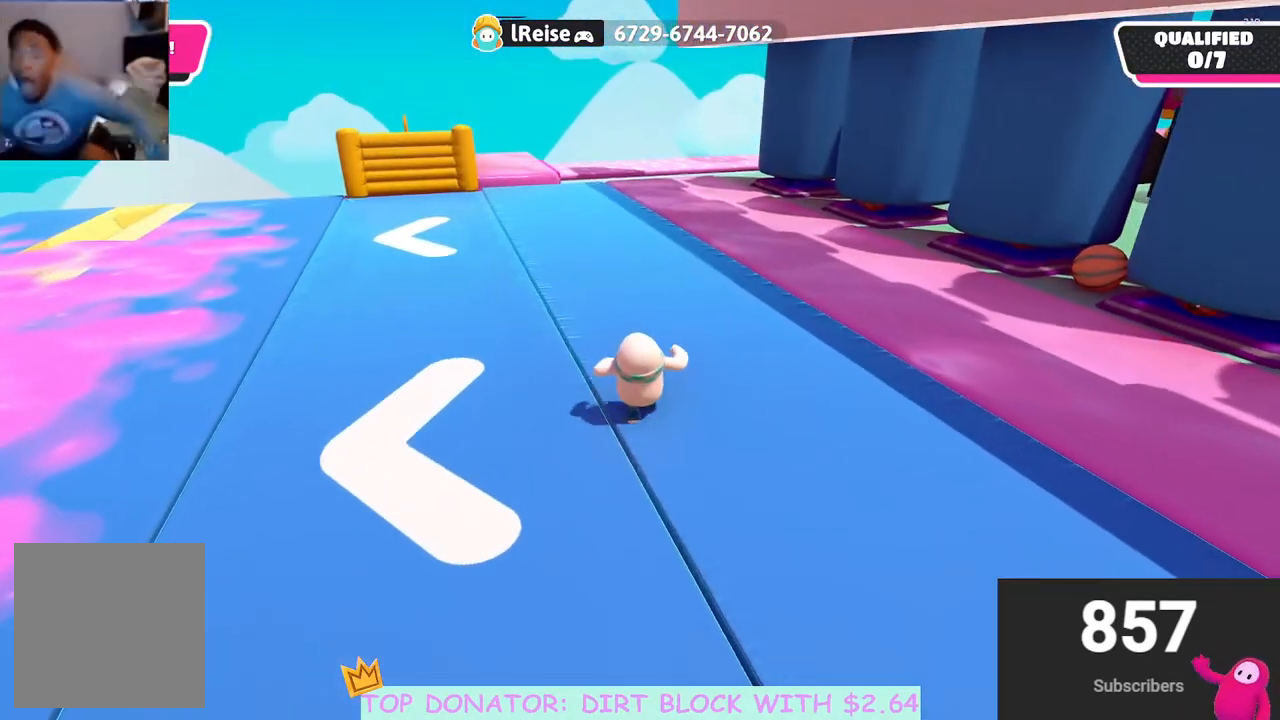
{"buttons": [], "left_stick": "up-left", "right_stick": "center", "events": [[233, "left_stick", "up-left"]]}
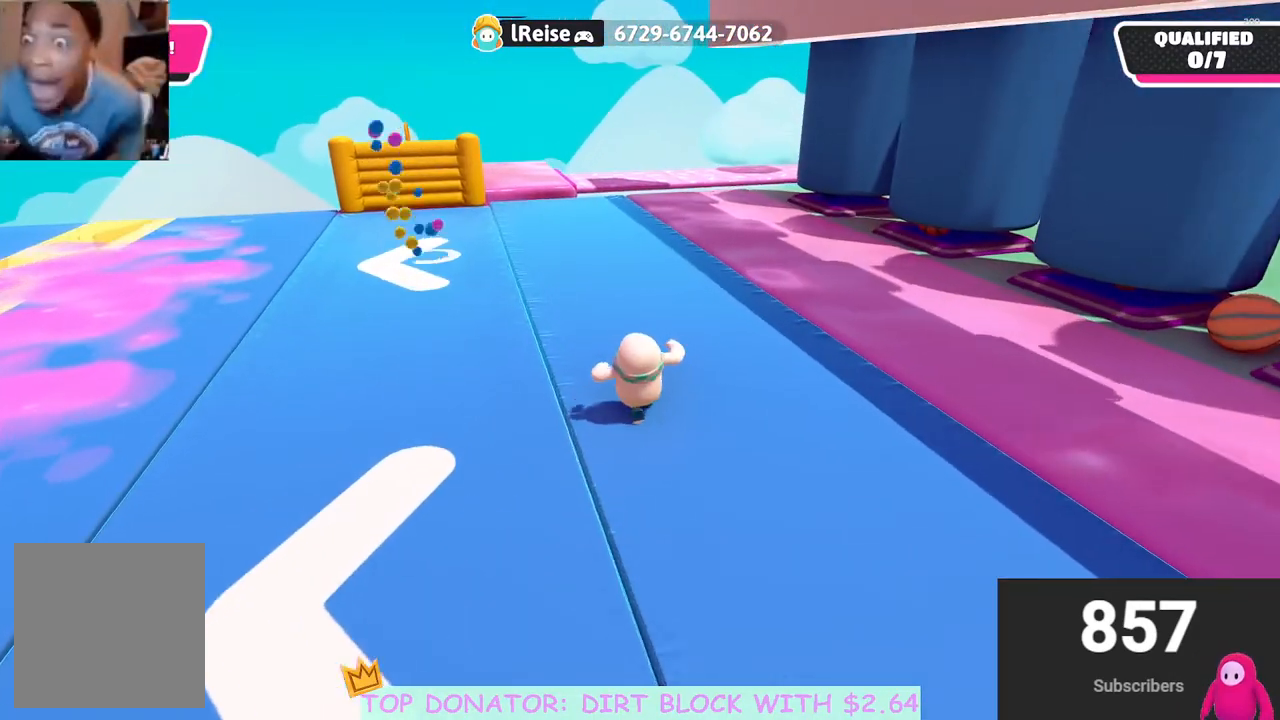
{"buttons": [], "left_stick": "up-left", "right_stick": "center", "events": []}
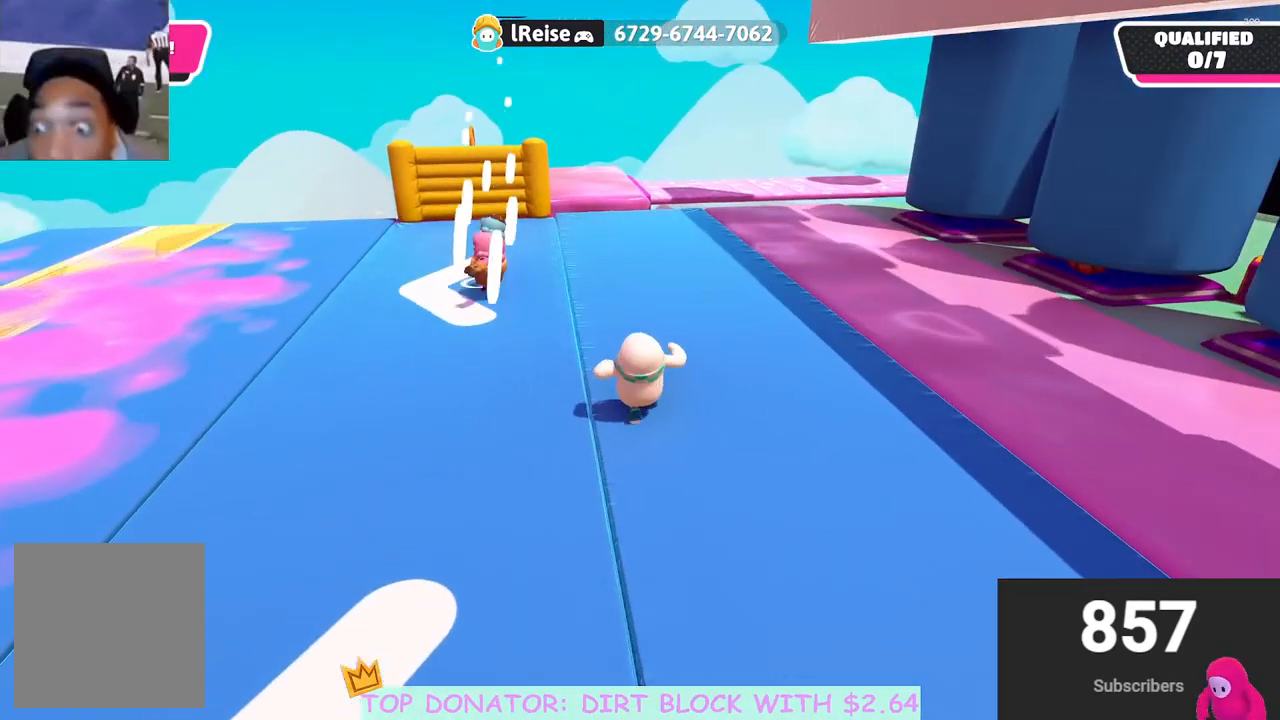
{"buttons": [], "left_stick": "up", "right_stick": "center", "events": [[83, "left_stick", "up"]]}
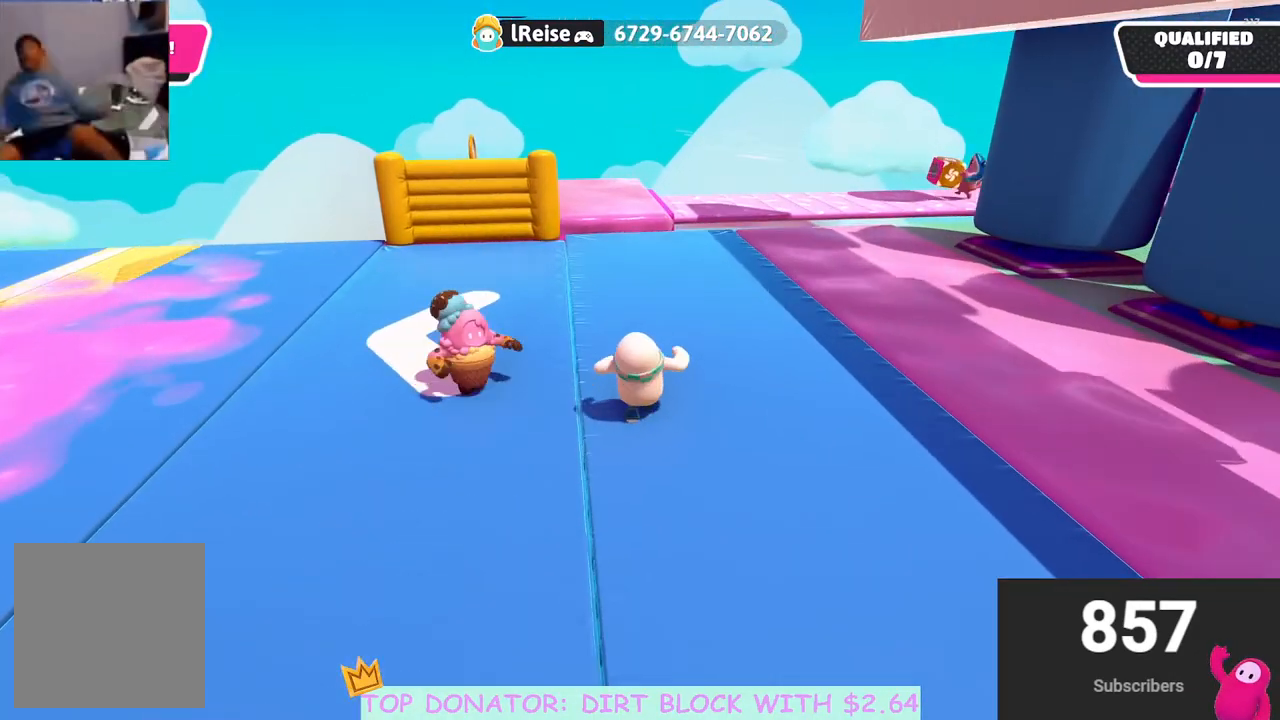
{"buttons": [], "left_stick": "up", "right_stick": "down-right", "events": [[500, "right_stick", "down-right"]]}
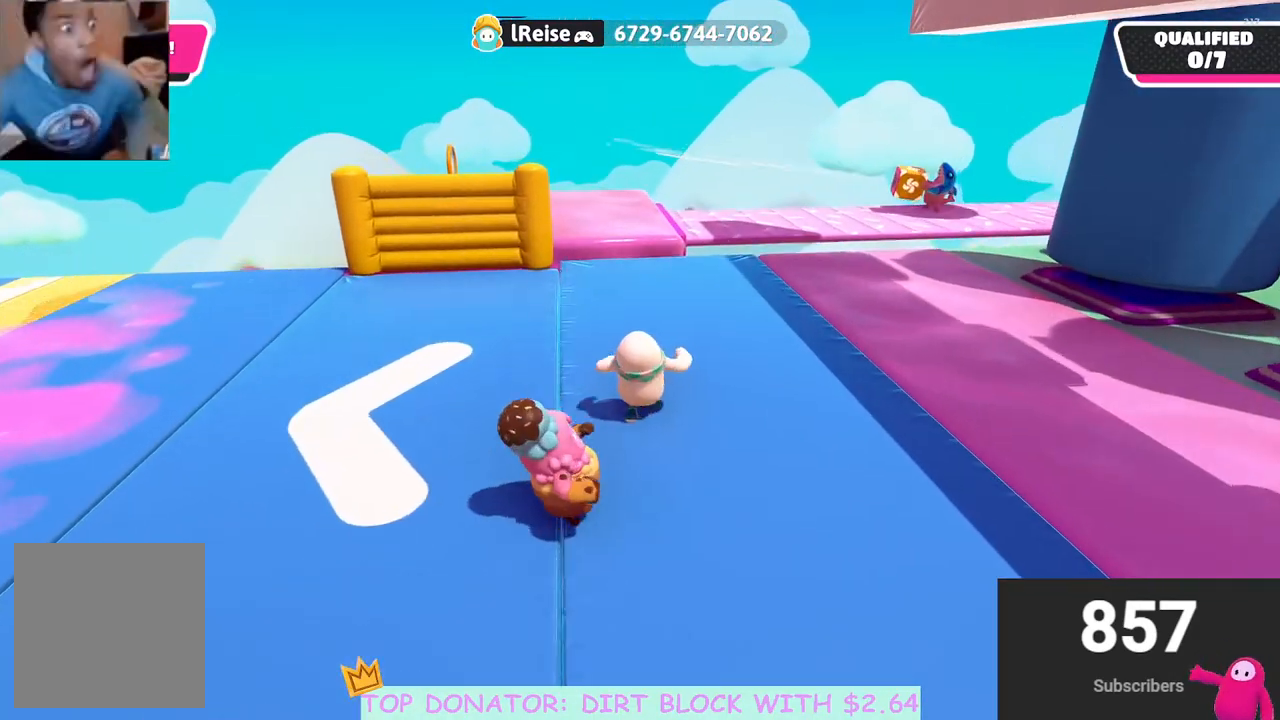
{"buttons": [], "left_stick": "up", "right_stick": "center", "events": [[183, "right_stick", "center"]]}
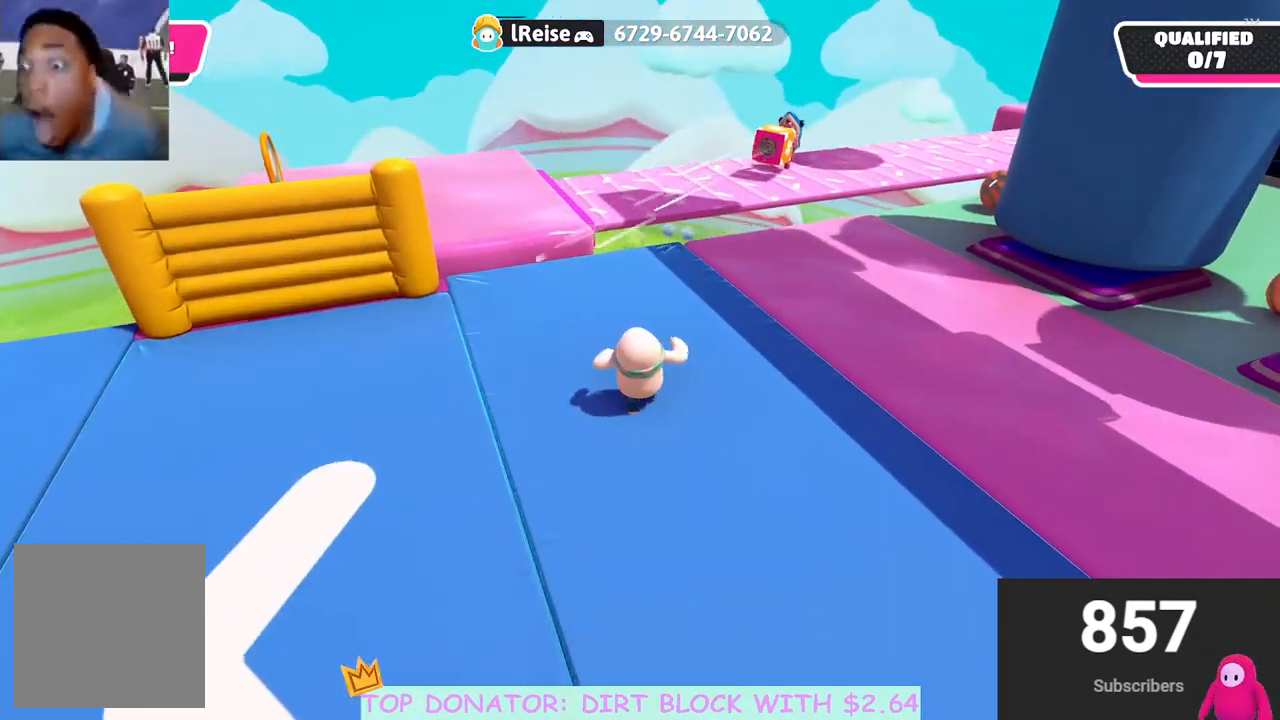
{"buttons": [], "left_stick": "up-left", "right_stick": "center", "events": [[100, "right_stick", "down-right"], [333, "right_stick", "center"], [467, "left_stick", "up-left"]]}
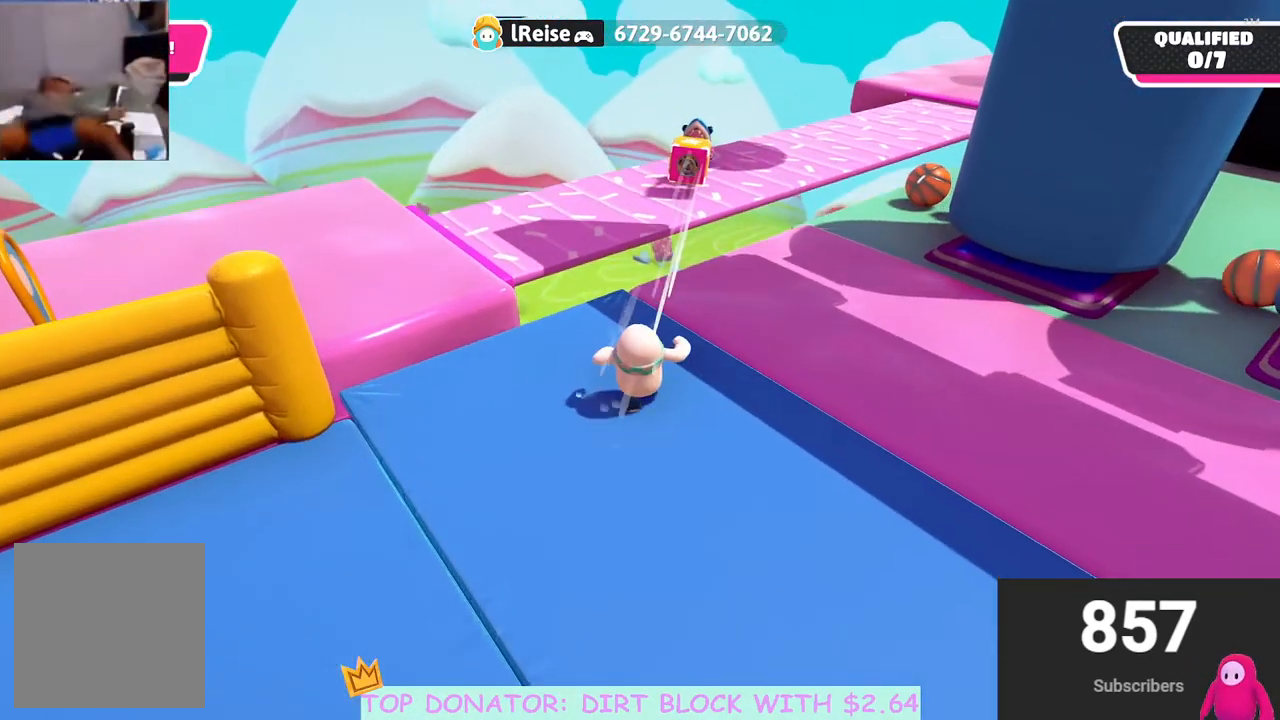
{"buttons": [], "left_stick": "up-right", "right_stick": "center", "events": [[350, "left_stick", "up-right"]]}
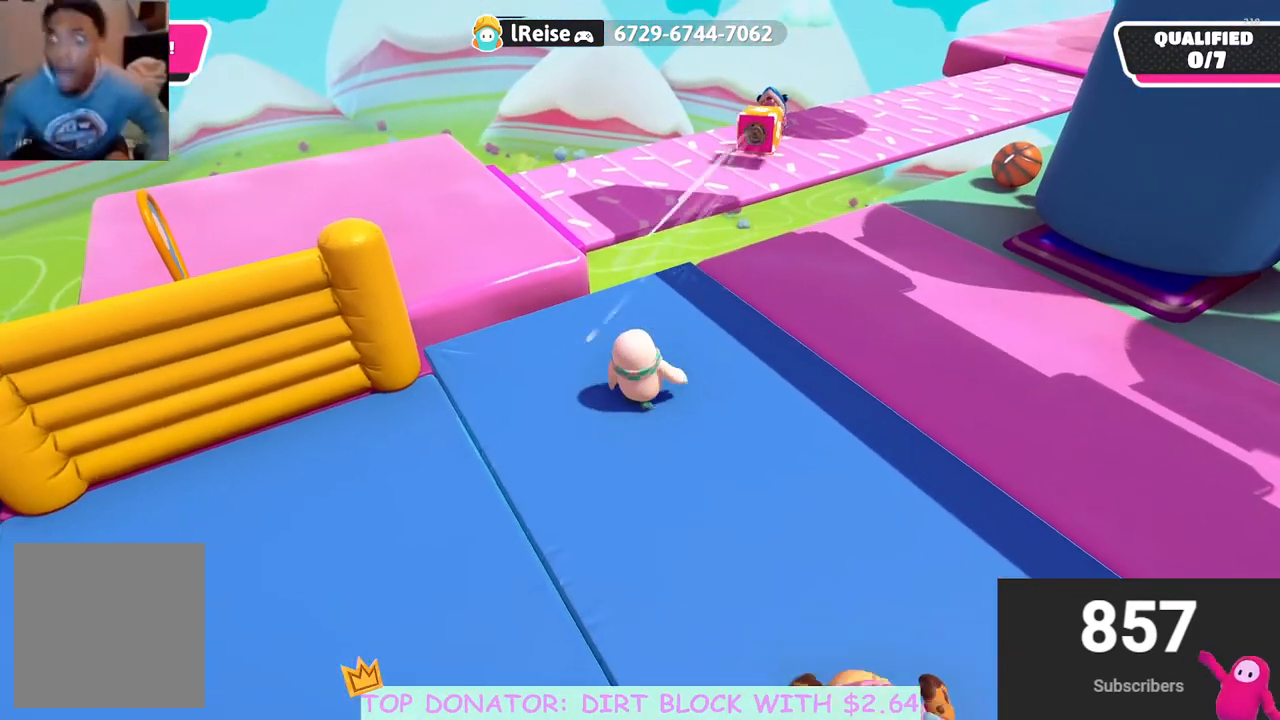
{"buttons": [], "left_stick": "center", "right_stick": "center", "events": [[17, "right_stick", "up-right"], [117, "right_stick", "center"], [167, "left_stick", "center"]]}
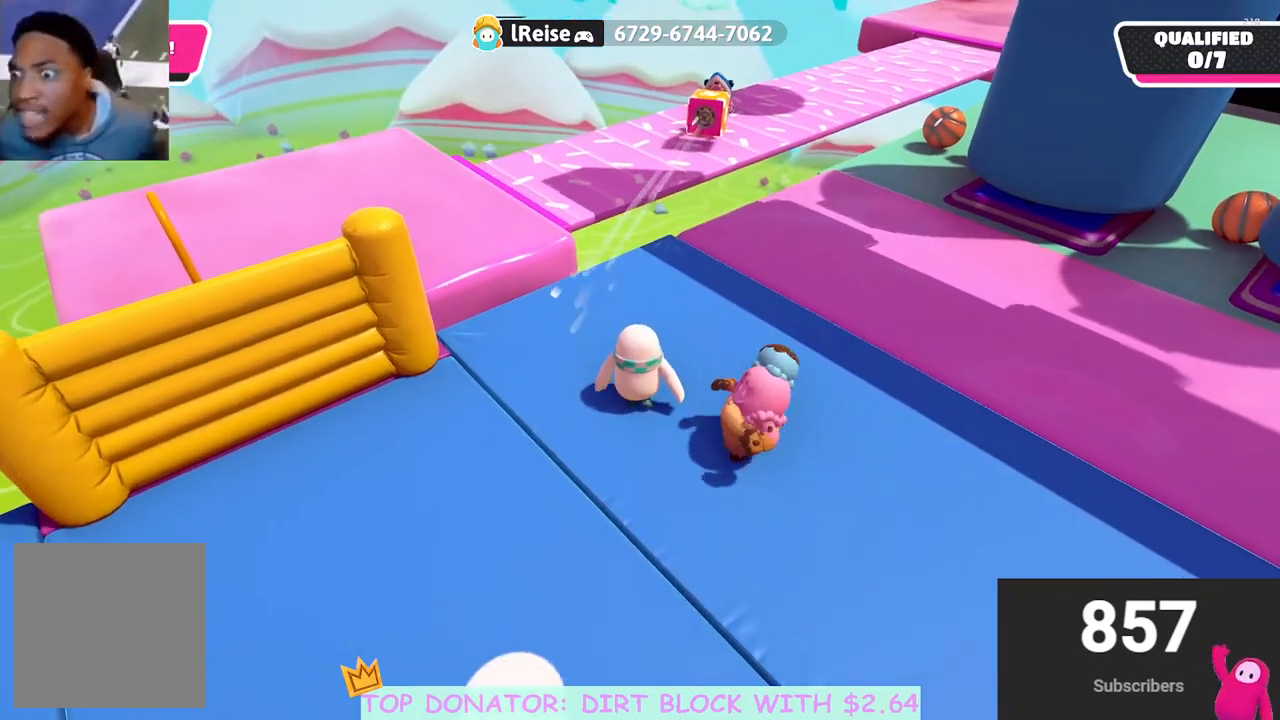
{"buttons": [], "left_stick": "up", "right_stick": "center", "events": [[133, "left_stick", "up"], [267, "right_stick", "up-right"], [433, "right_stick", "center"]]}
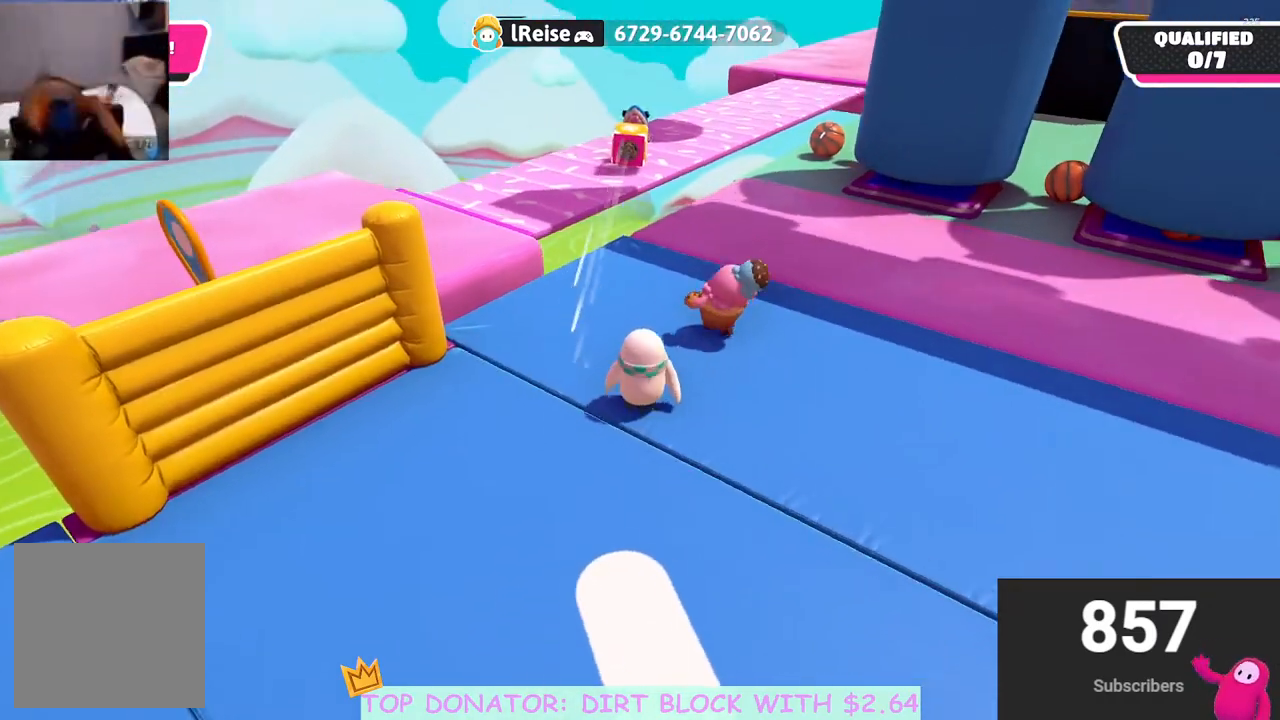
{"buttons": [], "left_stick": "up-left", "right_stick": "center", "events": [[283, "left_stick", "up-left"]]}
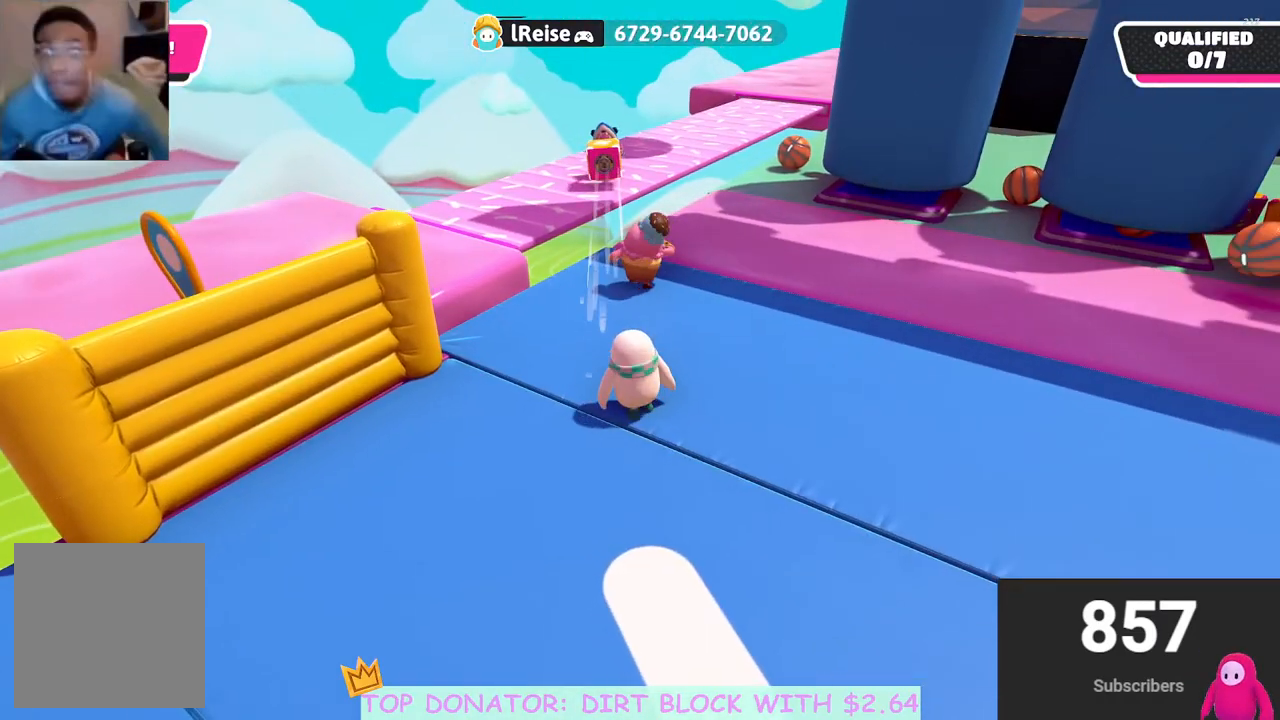
{"buttons": ["R2"], "left_stick": "up-left", "right_stick": "center", "events": [[33, "left_stick", "up"], [283, "left_stick", "up-left"], [450, "R2", "down"]]}
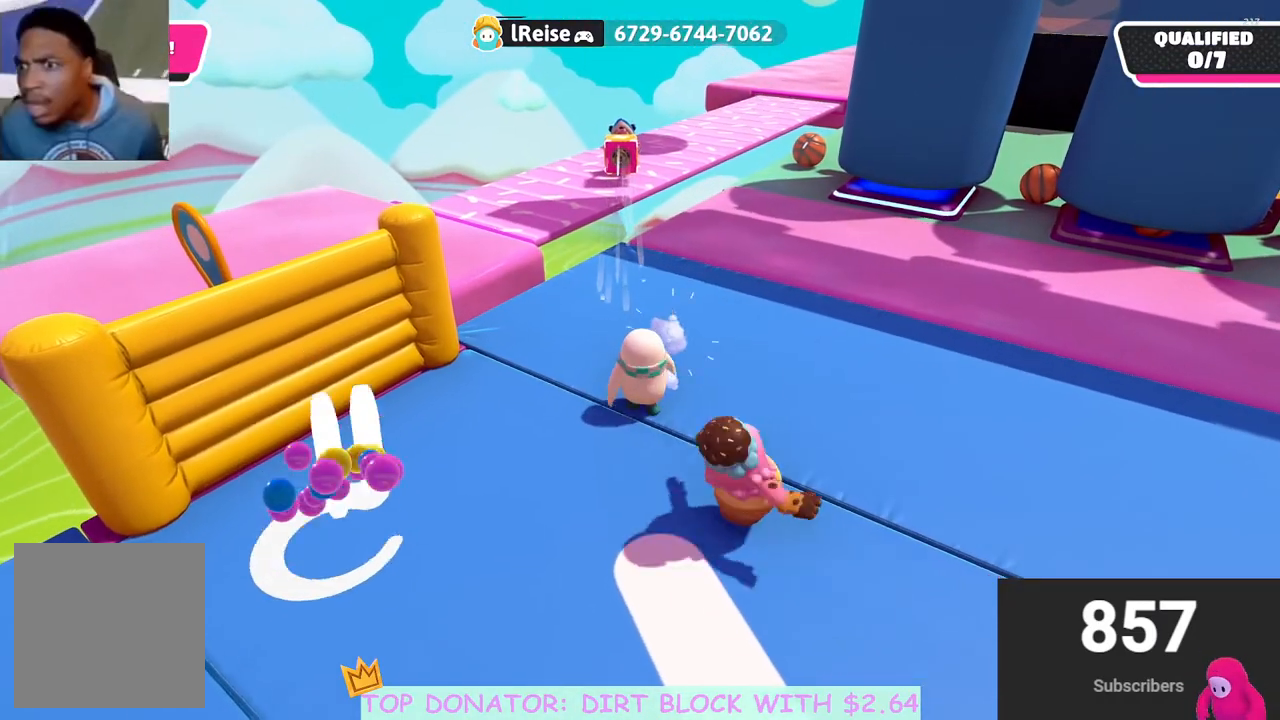
{"buttons": [], "left_stick": "up-left", "right_stick": "center", "events": [[117, "left_stick", "up"], [200, "R2", "up"], [500, "left_stick", "up-left"]]}